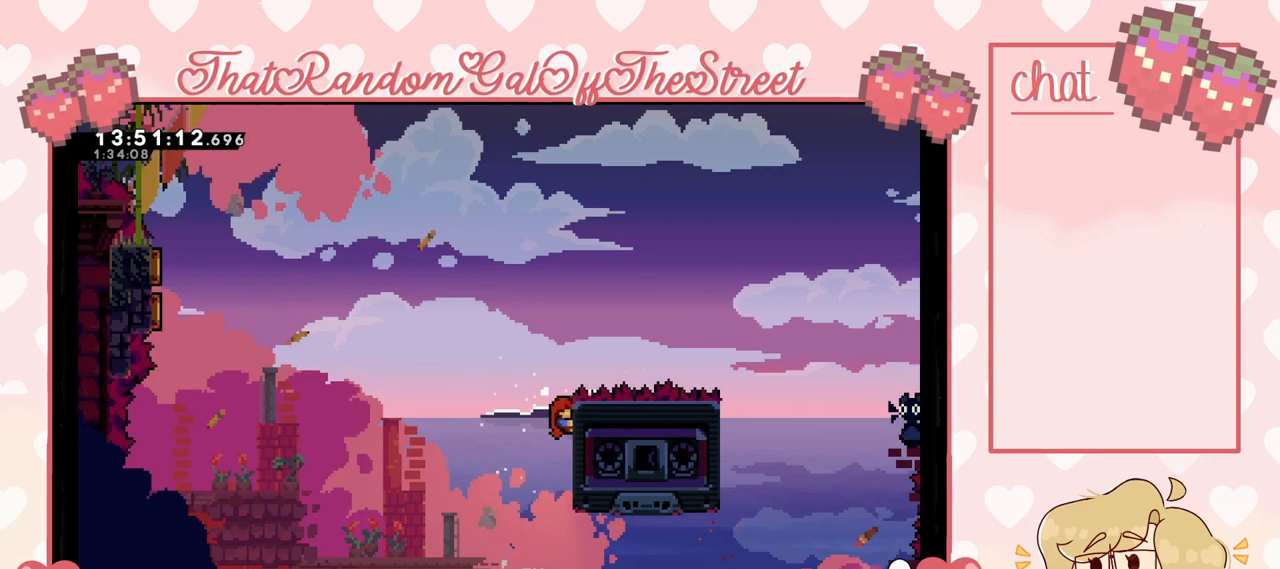
Gameplay with a controller (Xbox layout); each line is a JSON object with the inputs held at the frame after it. "events" lists button and stick changes between this image and that frame as [ms after this image, input, new state], when the widget could be followed in between.
{"buttons": ["A", "L2"], "left_stick": "up-right", "right_stick": "center", "events": [[100, "left_stick", "up-left"], [333, "A", "down"], [433, "left_stick", "up-right"]]}
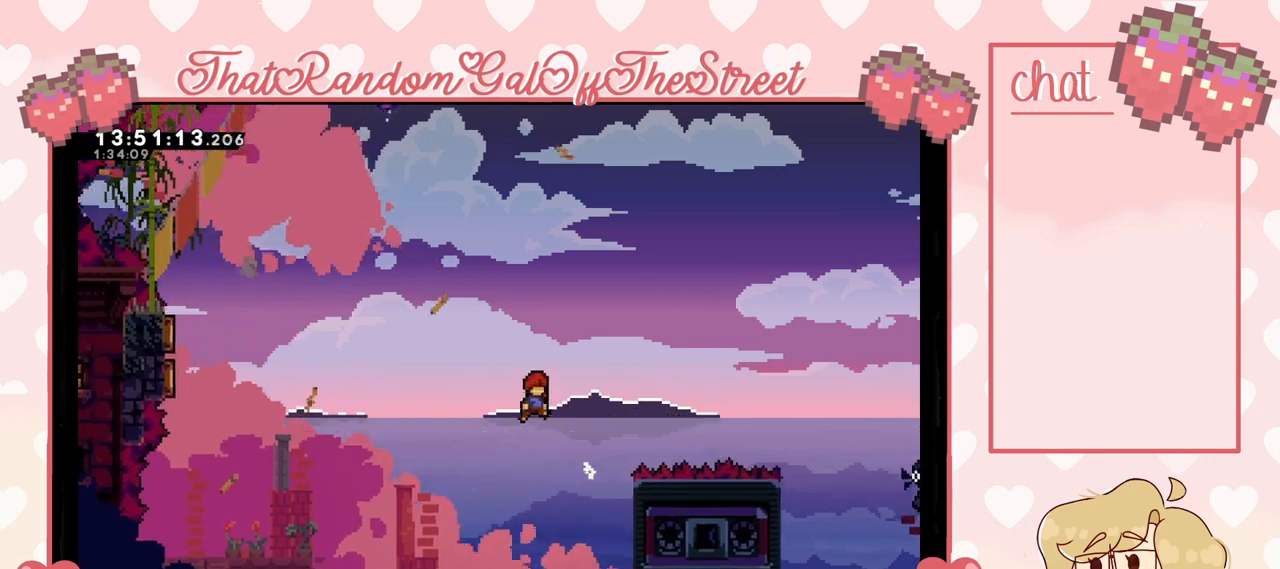
{"buttons": [], "left_stick": "up-right", "right_stick": "center", "events": [[167, "L2", "up"], [333, "A", "up"]]}
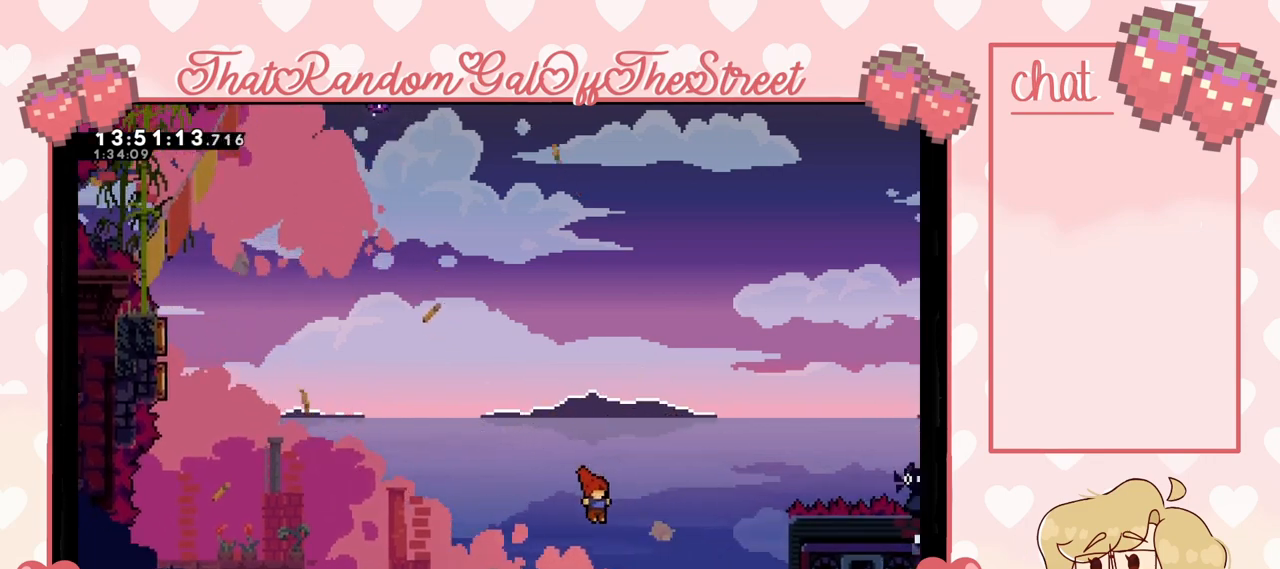
{"buttons": [], "left_stick": "up-right", "right_stick": "center", "events": [[200, "X", "down"], [333, "X", "up"]]}
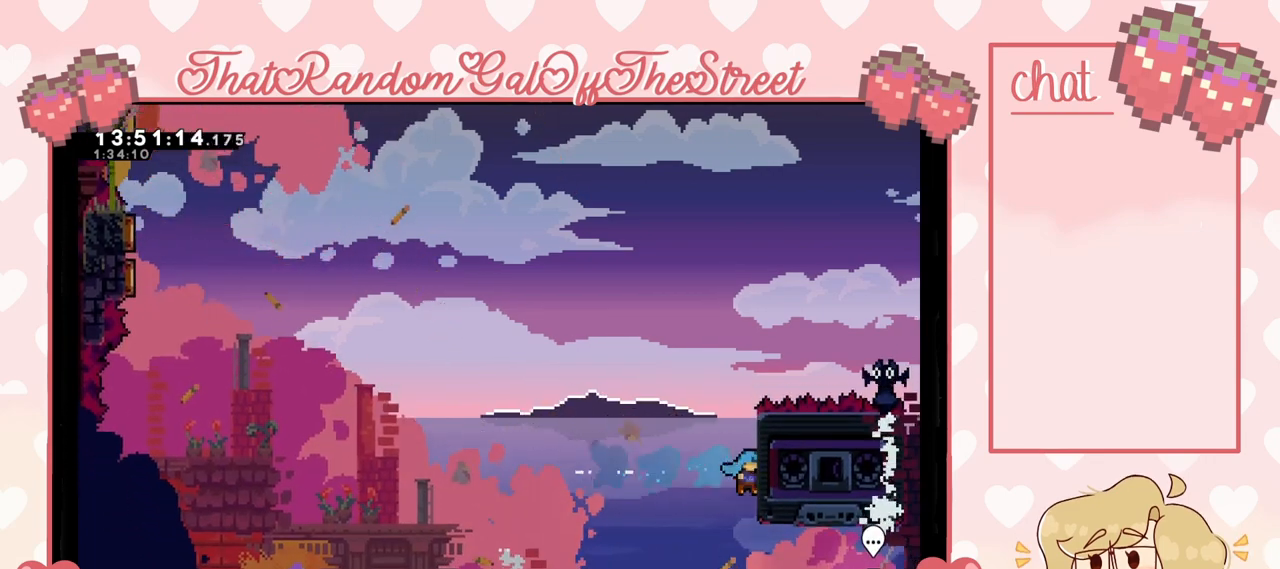
{"buttons": [], "left_stick": "center", "right_stick": "center", "events": [[67, "left_stick", "center"], [267, "left_stick", "left"], [400, "left_stick", "center"]]}
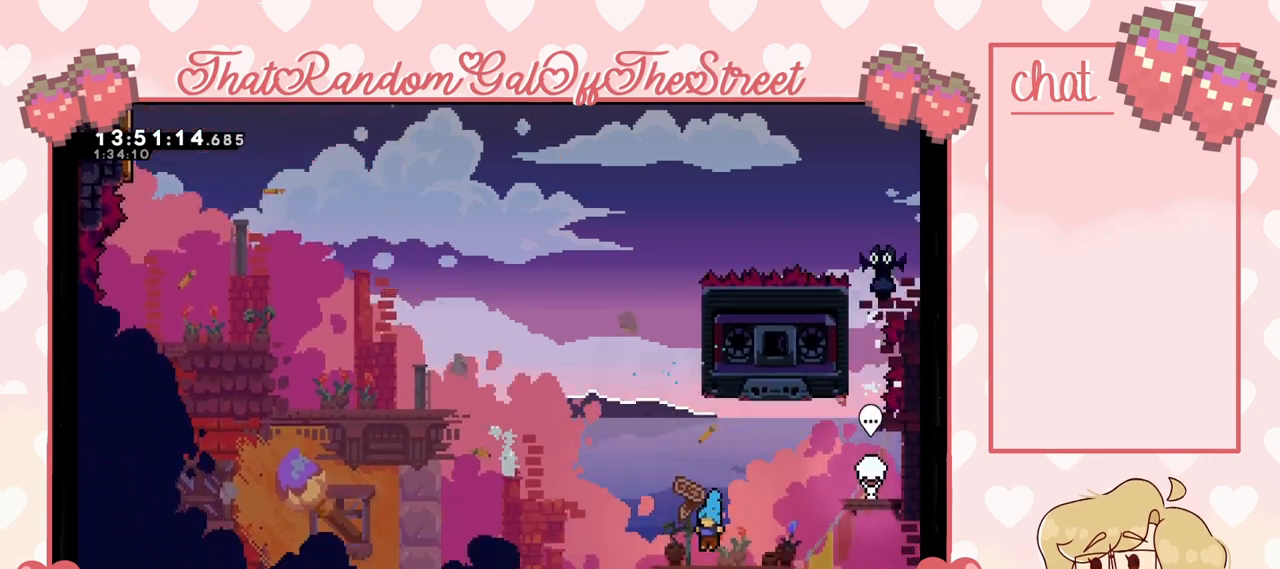
{"buttons": ["DPAD_DOWN"], "left_stick": "center", "right_stick": "center", "events": [[333, "DPAD_DOWN", "down"], [367, "DPAD_DOWN", "up"], [433, "DPAD_DOWN", "down"]]}
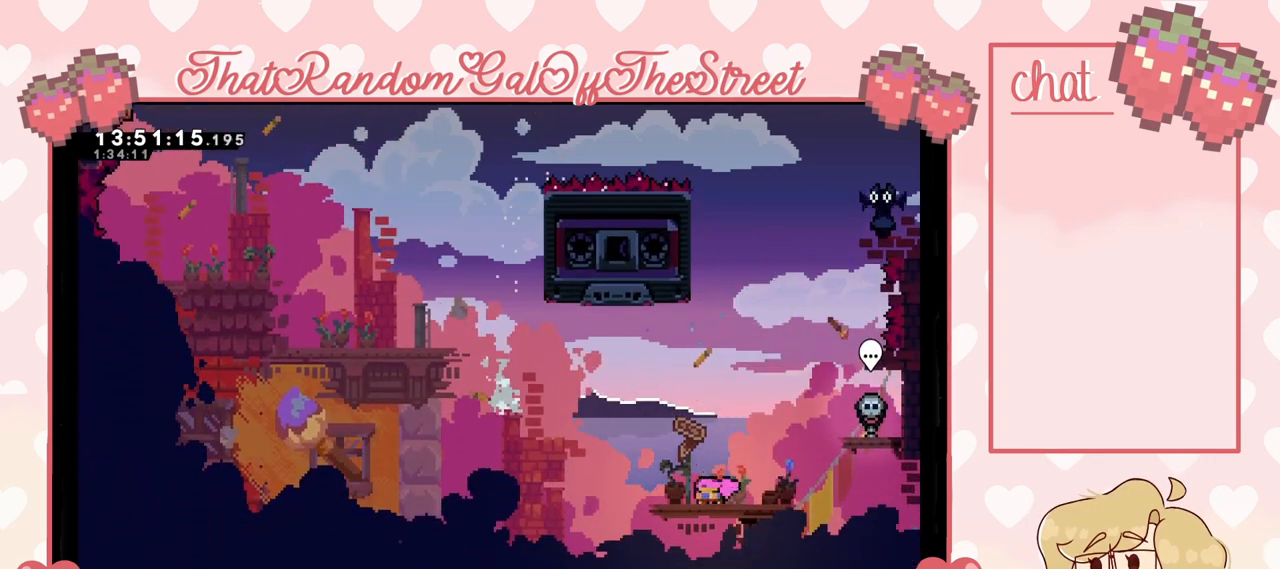
{"buttons": ["DPAD_DOWN"], "left_stick": "center", "right_stick": "center", "events": [[33, "DPAD_DOWN", "up"], [100, "DPAD_DOWN", "down"], [133, "DPAD_DOWN", "up"], [367, "DPAD_DOWN", "down"], [433, "DPAD_DOWN", "up"], [500, "DPAD_DOWN", "down"]]}
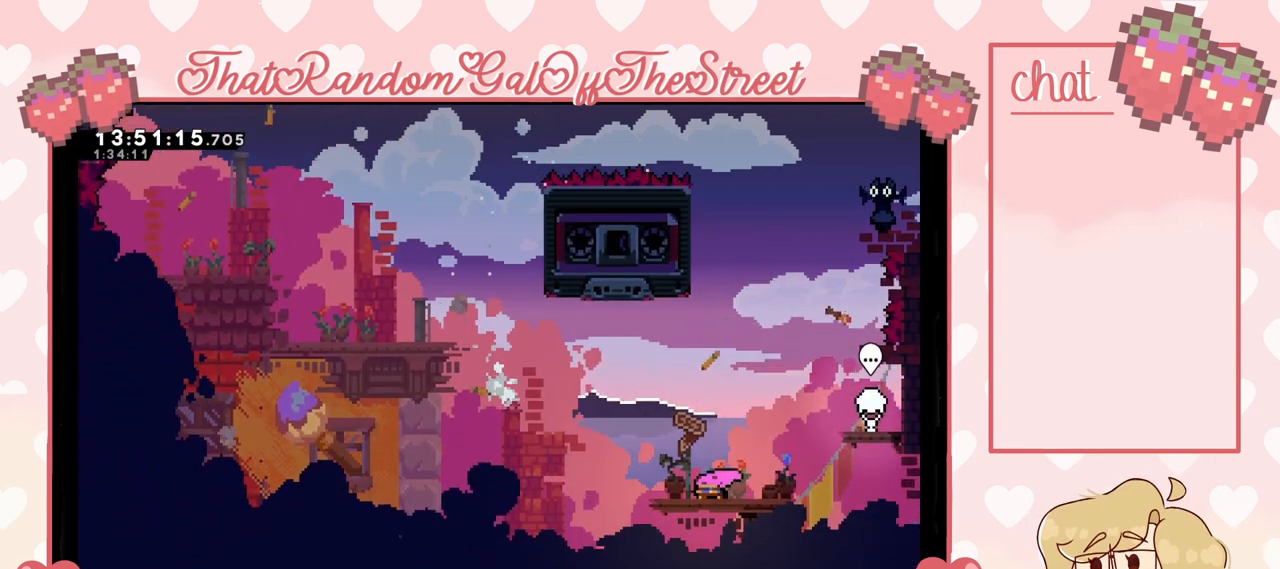
{"buttons": [], "left_stick": "center", "right_stick": "center", "events": [[100, "DPAD_DOWN", "up"], [133, "DPAD_DOWN", "down"], [200, "DPAD_DOWN", "up"], [267, "DPAD_DOWN", "down"], [367, "DPAD_DOWN", "up"], [400, "DPAD_DOWN", "down"], [500, "DPAD_DOWN", "up"]]}
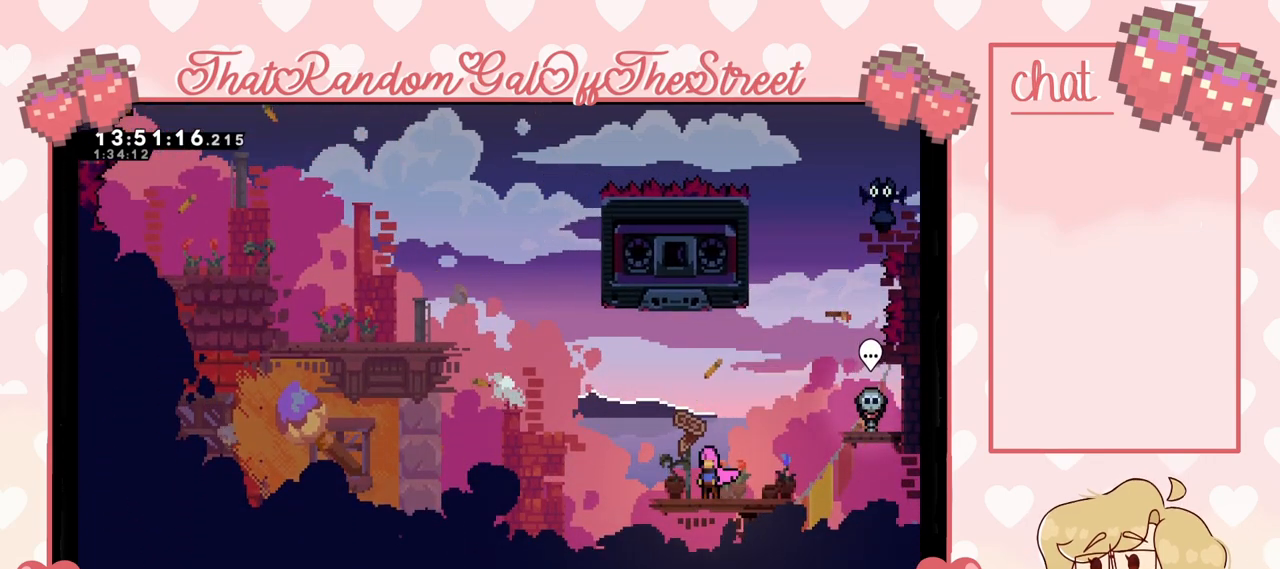
{"buttons": ["X"], "left_stick": "up", "right_stick": "center", "events": [[33, "DPAD_DOWN", "down"], [167, "DPAD_DOWN", "up"], [200, "A", "down"], [300, "left_stick", "up"], [367, "A", "up"], [400, "X", "down"]]}
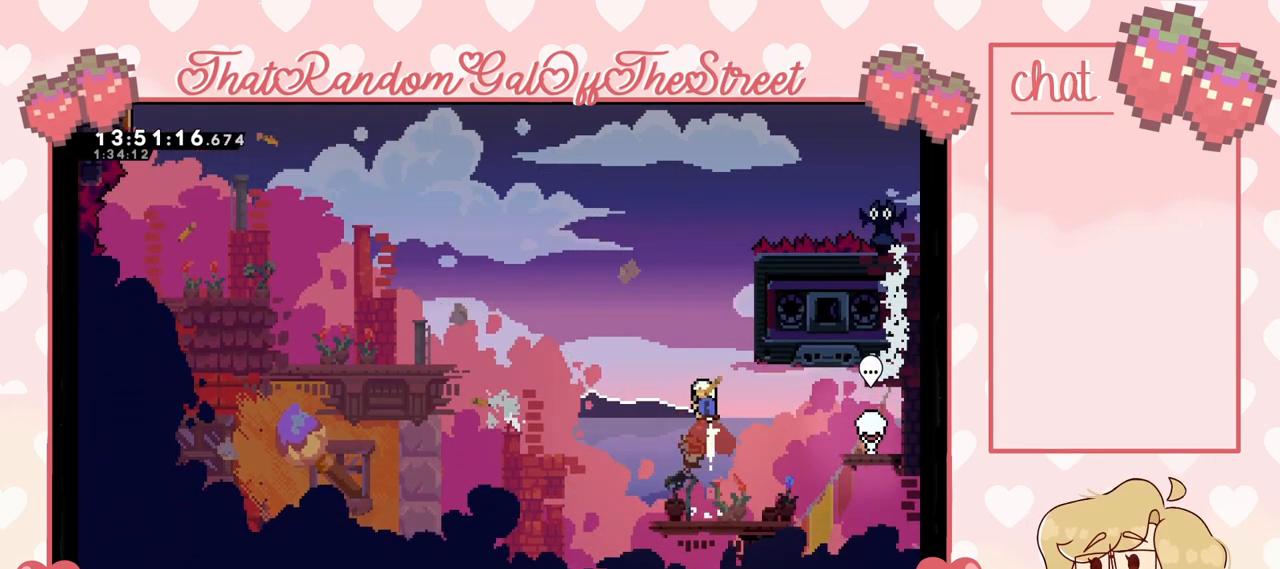
{"buttons": ["L2"], "left_stick": "up-right", "right_stick": "center", "events": [[100, "X", "up"], [100, "left_stick", "up-right"], [367, "L2", "down"]]}
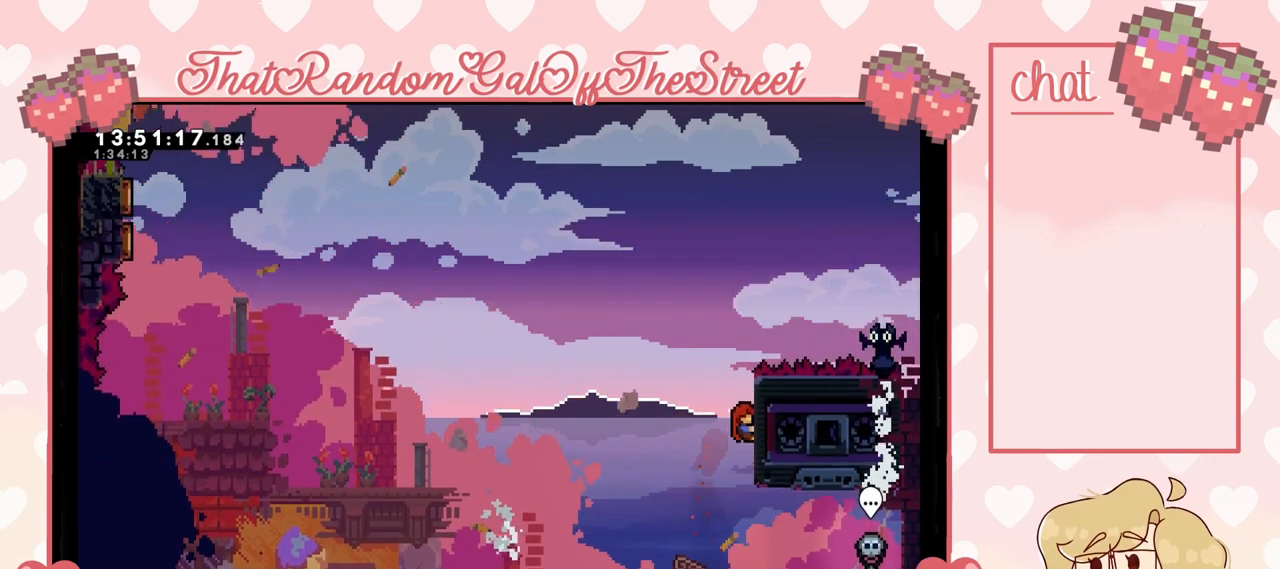
{"buttons": ["L2"], "left_stick": "center", "right_stick": "center", "events": [[367, "left_stick", "center"]]}
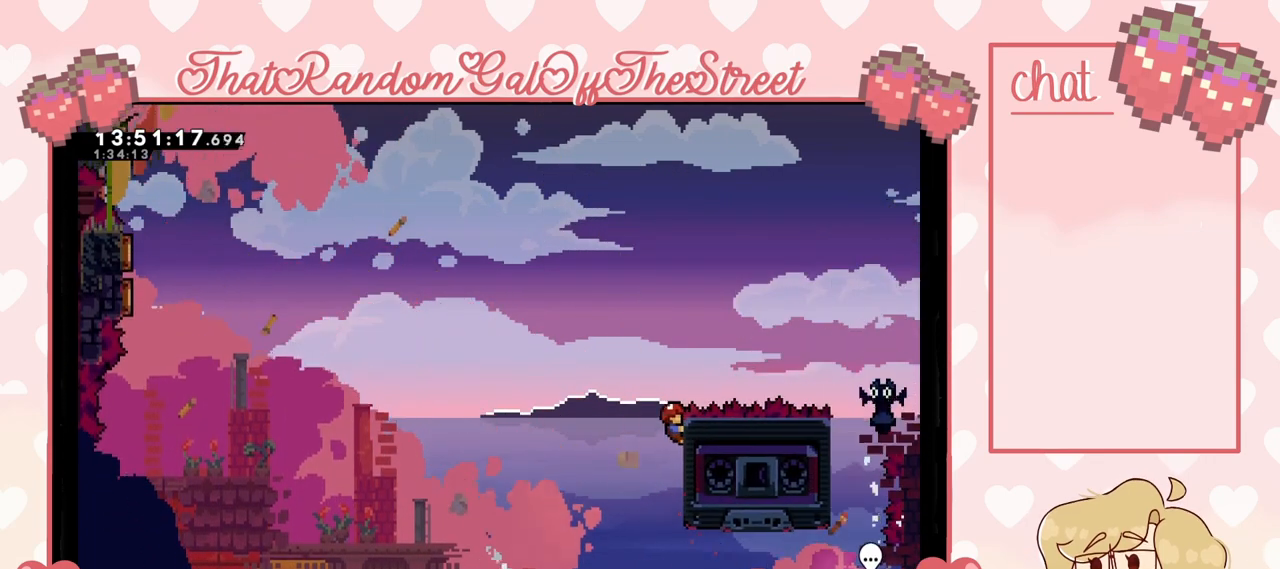
{"buttons": ["A"], "left_stick": "left", "right_stick": "center", "events": [[233, "left_stick", "left"], [333, "A", "down"], [500, "L2", "up"]]}
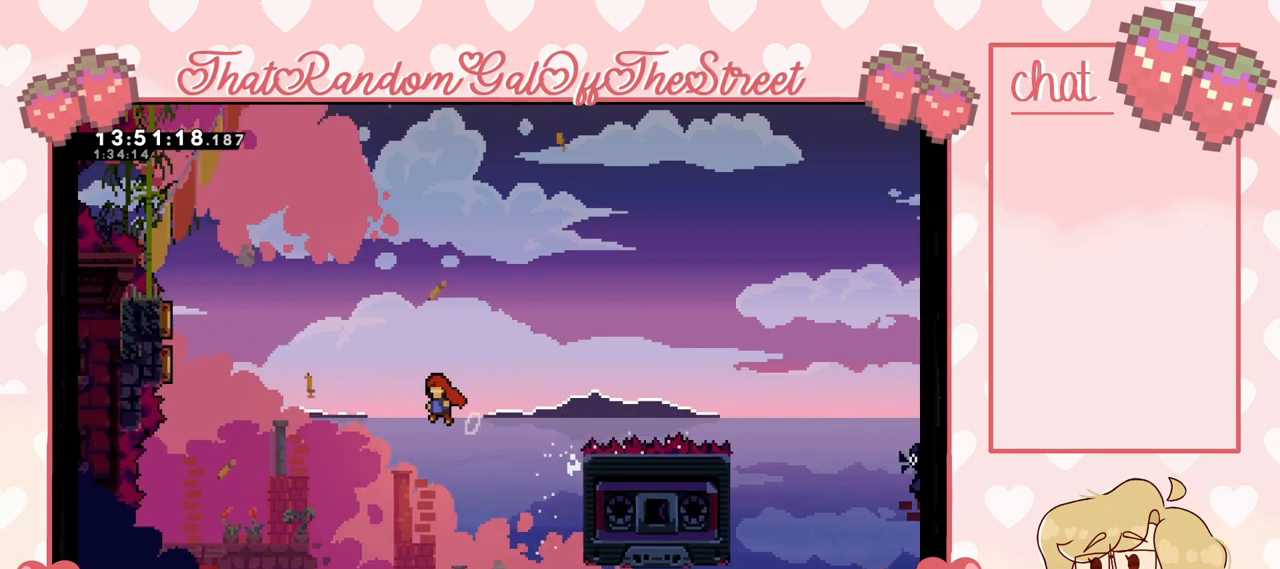
{"buttons": ["X"], "left_stick": "up-left", "right_stick": "center", "events": [[100, "left_stick", "up-left"], [200, "A", "up"], [300, "X", "down"]]}
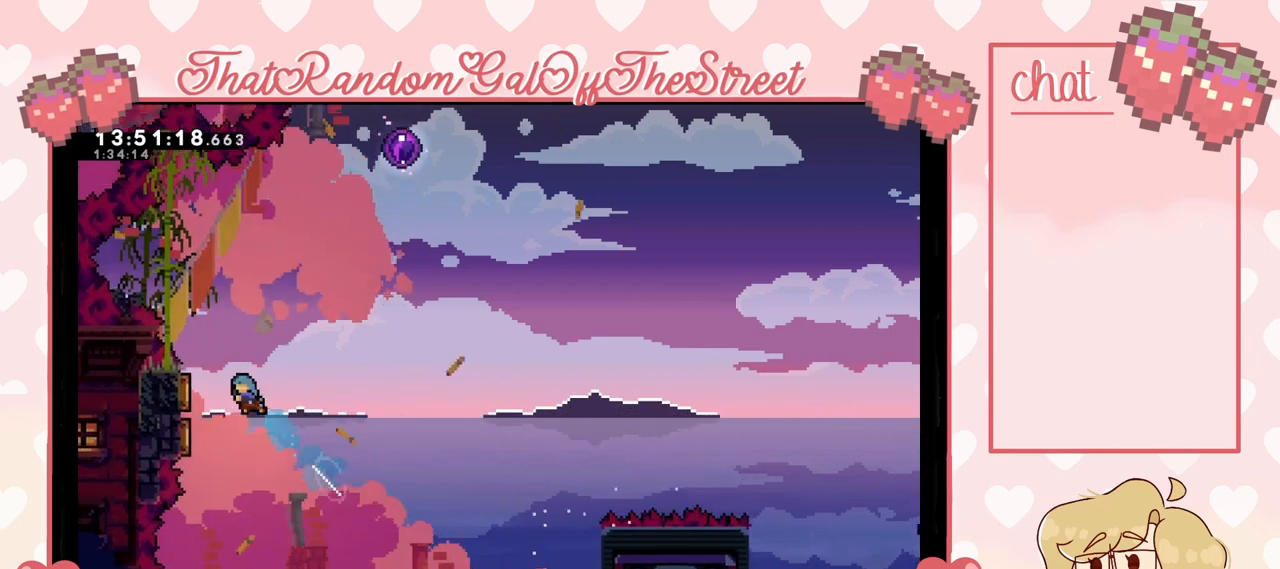
{"buttons": [], "left_stick": "up-right", "right_stick": "center", "events": [[100, "X", "up"], [300, "left_stick", "up-right"]]}
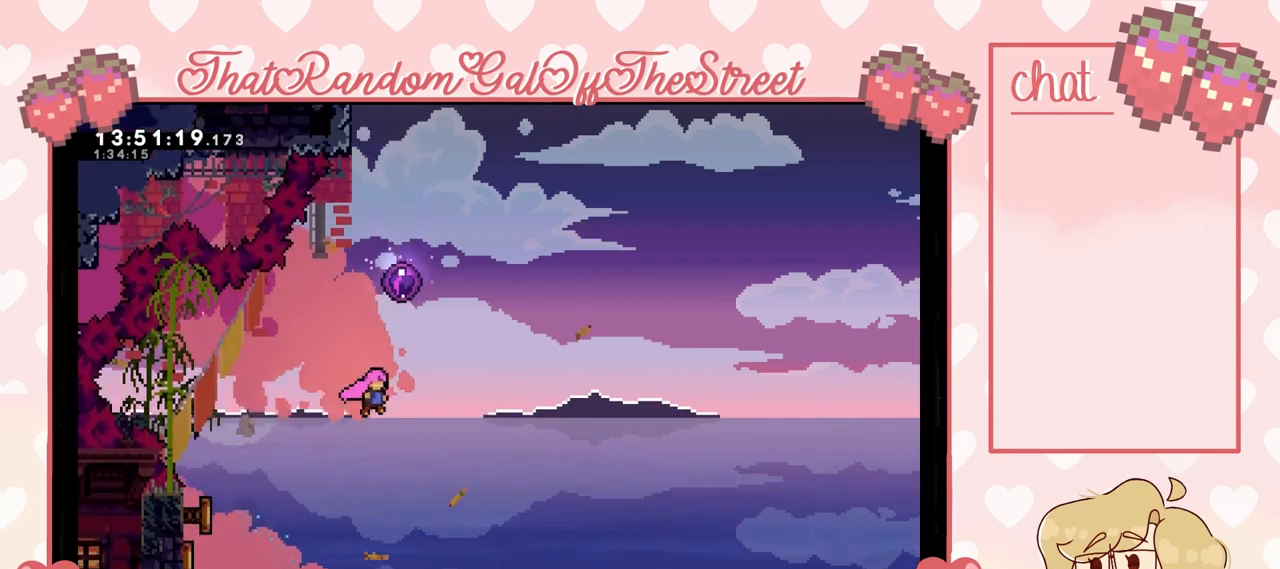
{"buttons": [], "left_stick": "up", "right_stick": "center", "events": [[167, "X", "down"], [167, "left_stick", "up"], [467, "X", "up"]]}
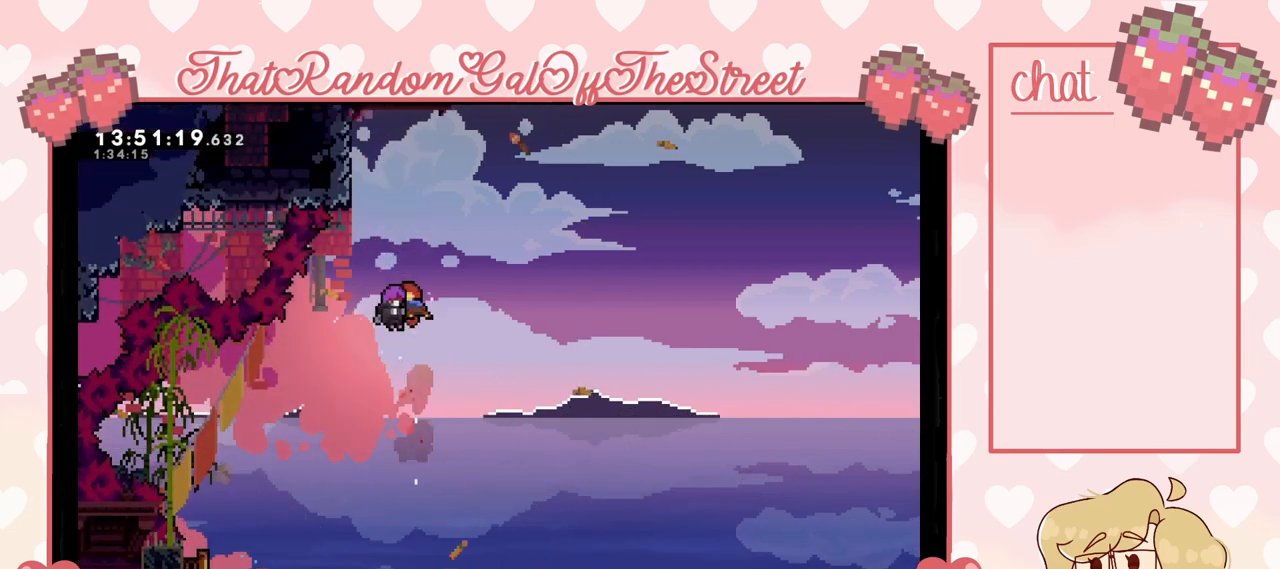
{"buttons": [], "left_stick": "up", "right_stick": "center", "events": []}
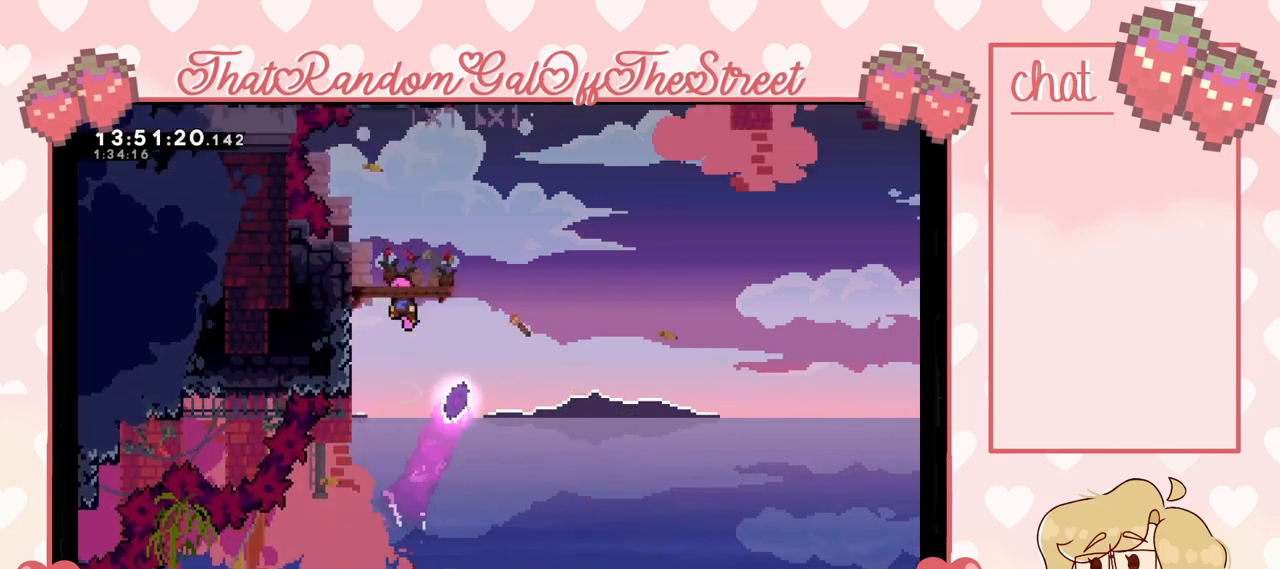
{"buttons": ["L2"], "left_stick": "center", "right_stick": "center", "events": [[67, "left_stick", "up-left"], [267, "L2", "down"], [433, "left_stick", "center"]]}
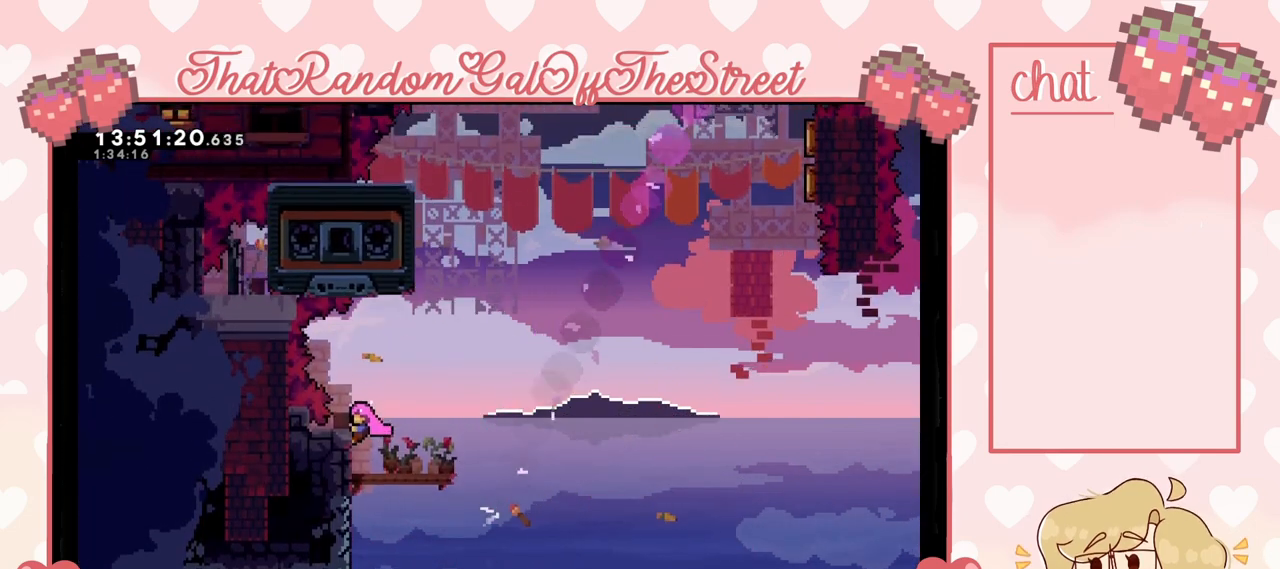
{"buttons": ["X"], "left_stick": "up", "right_stick": "center", "events": [[100, "L2", "up"], [233, "left_stick", "right"], [267, "A", "down"], [367, "left_stick", "up"], [400, "A", "up"], [500, "X", "down"]]}
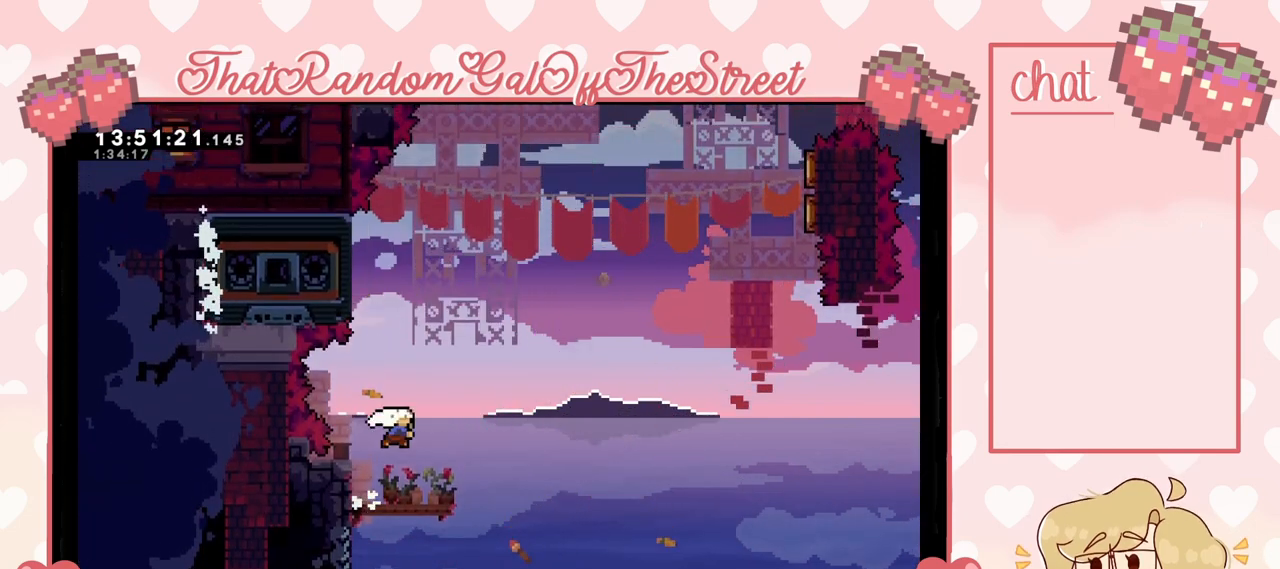
{"buttons": ["L2"], "left_stick": "up-left", "right_stick": "center", "events": [[267, "left_stick", "up-left"], [300, "X", "up"], [367, "L2", "down"]]}
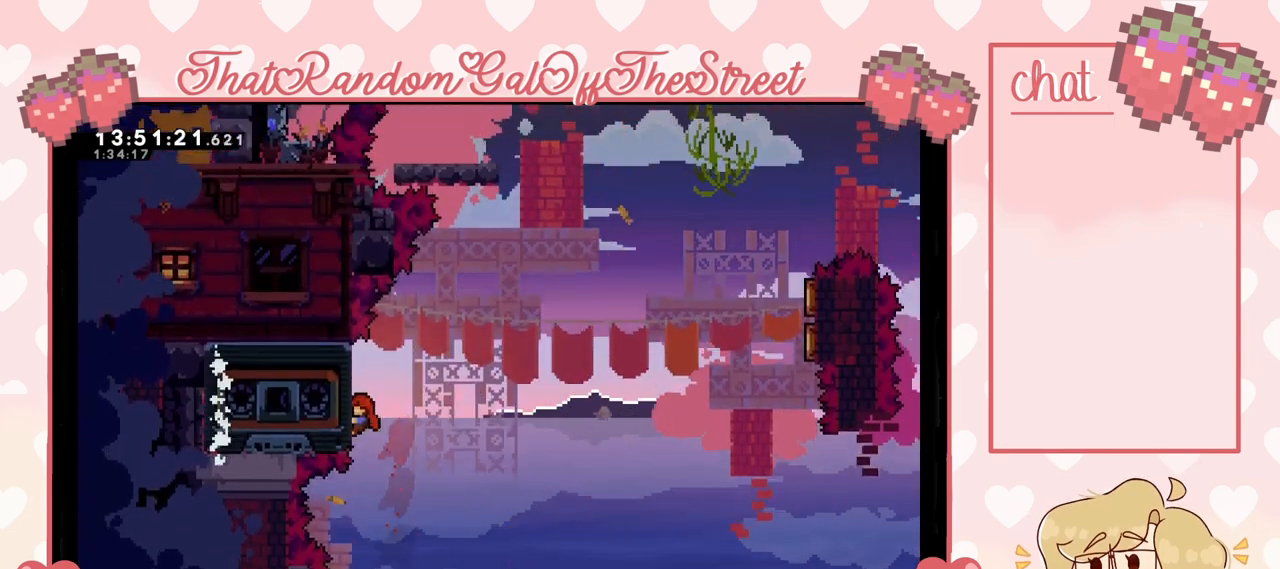
{"buttons": ["L2"], "left_stick": "center", "right_stick": "center", "events": [[233, "left_stick", "center"]]}
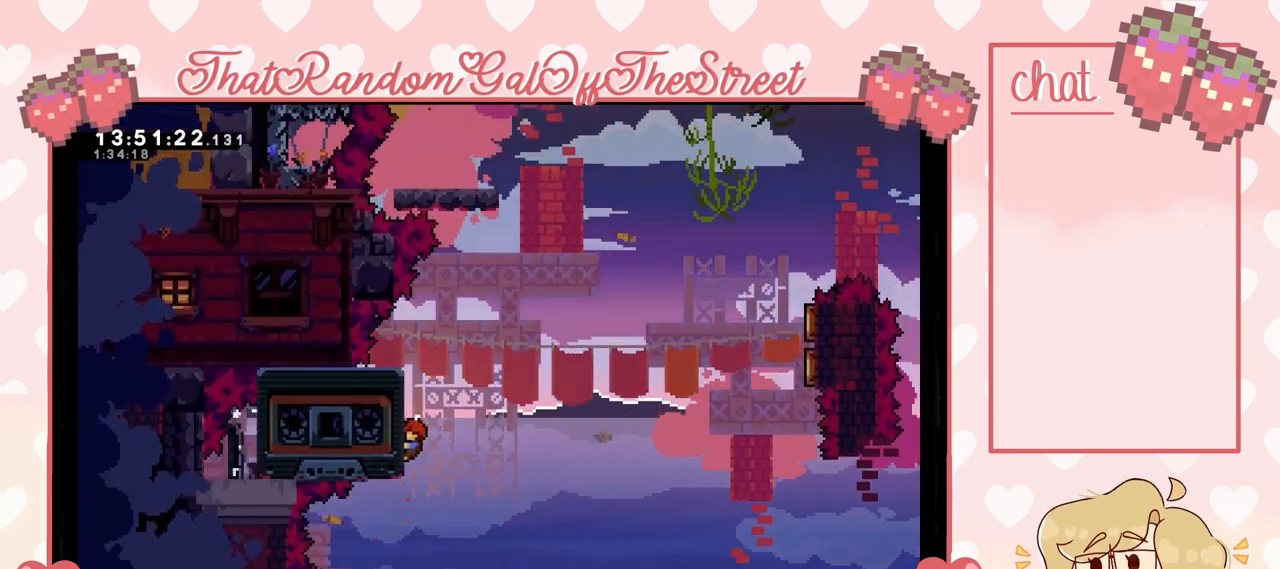
{"buttons": ["A"], "left_stick": "right", "right_stick": "center", "events": [[100, "left_stick", "right"], [233, "A", "down"], [367, "L2", "up"]]}
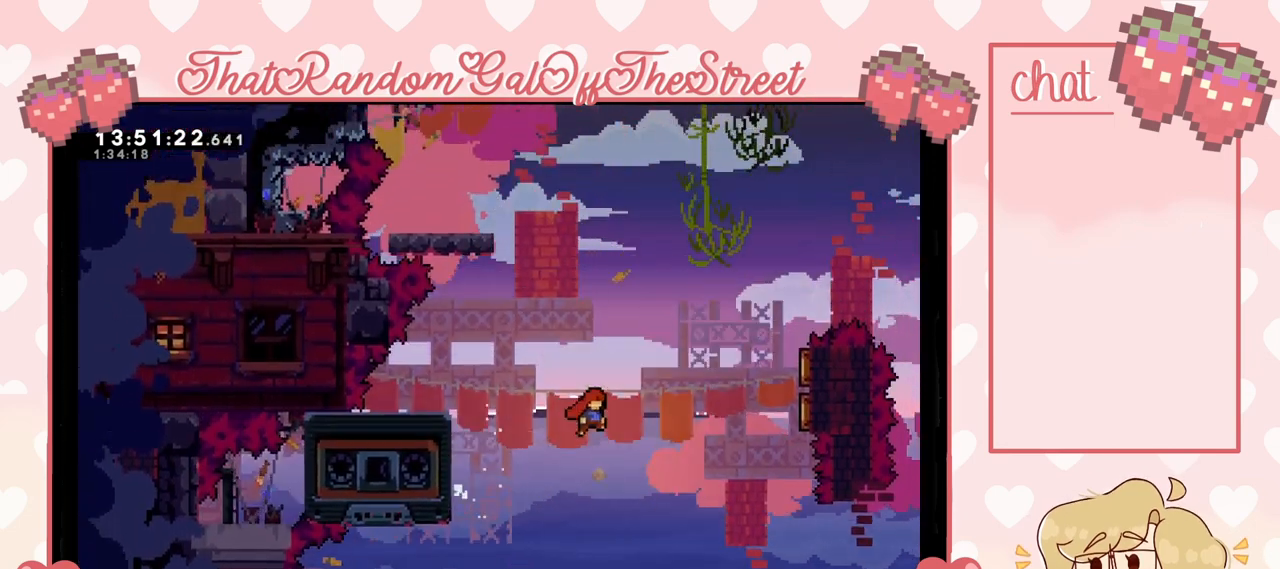
{"buttons": [], "left_stick": "up-right", "right_stick": "center", "events": [[100, "A", "up"], [100, "left_stick", "up-right"], [200, "X", "down"], [467, "X", "up"]]}
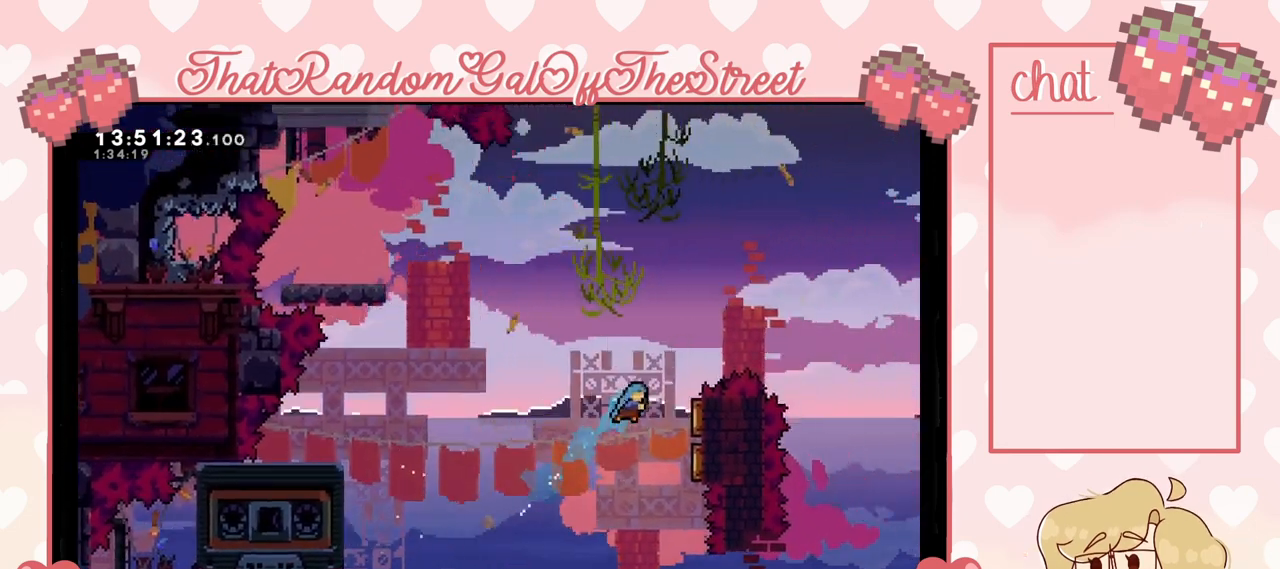
{"buttons": [], "left_stick": "up-left", "right_stick": "center", "events": [[400, "left_stick", "up-left"]]}
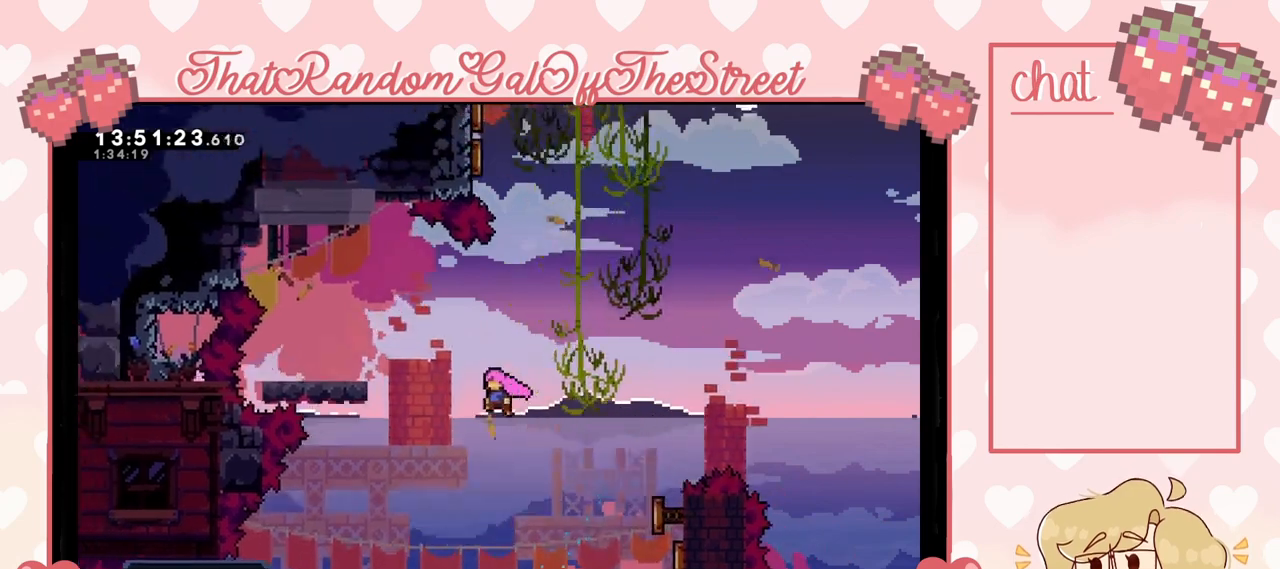
{"buttons": [], "left_stick": "up-left", "right_stick": "center", "events": [[67, "X", "down"], [233, "X", "up"]]}
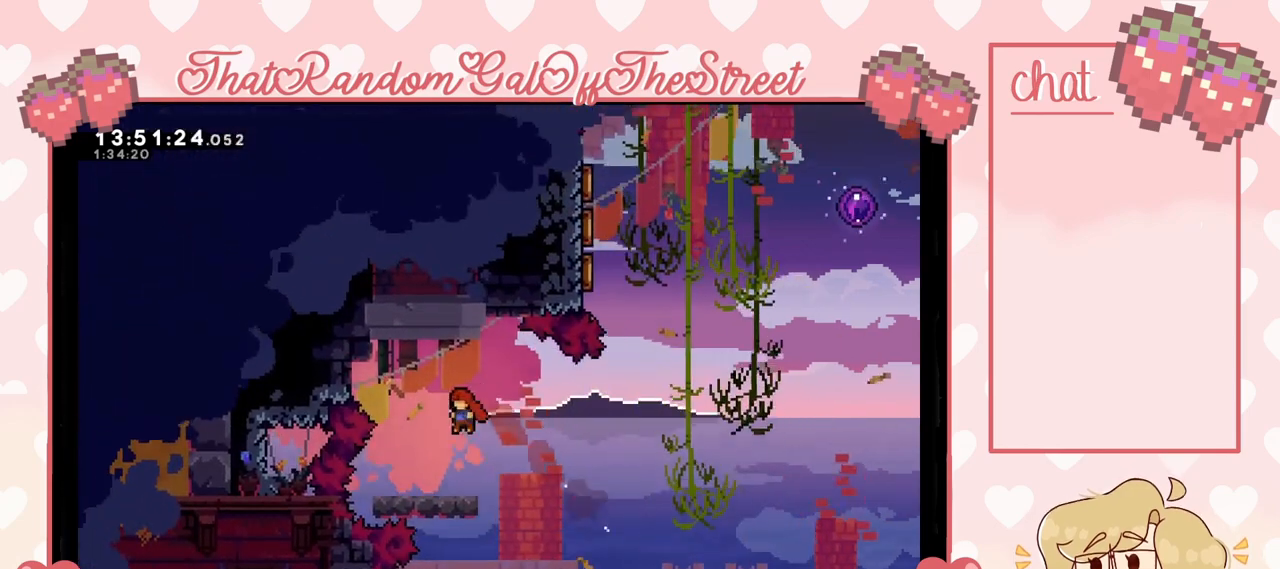
{"buttons": [], "left_stick": "right", "right_stick": "center", "events": [[100, "left_stick", "center"], [200, "left_stick", "right"], [333, "A", "down"], [467, "A", "up"]]}
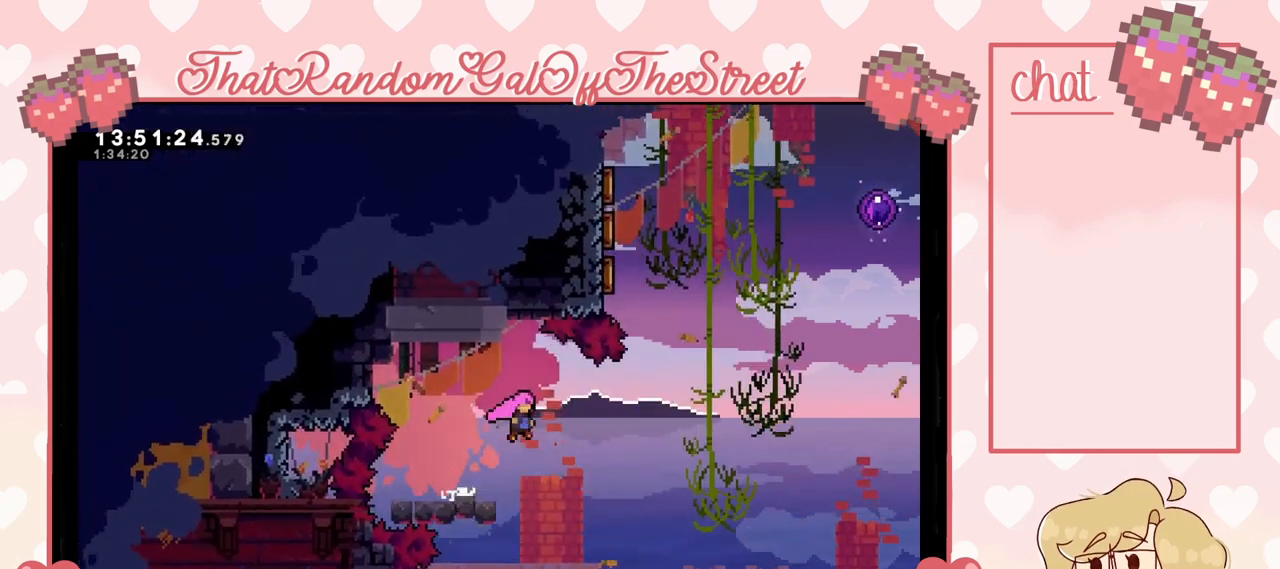
{"buttons": [], "left_stick": "up-right", "right_stick": "center", "events": [[167, "left_stick", "up-right"], [300, "X", "down"], [467, "X", "up"]]}
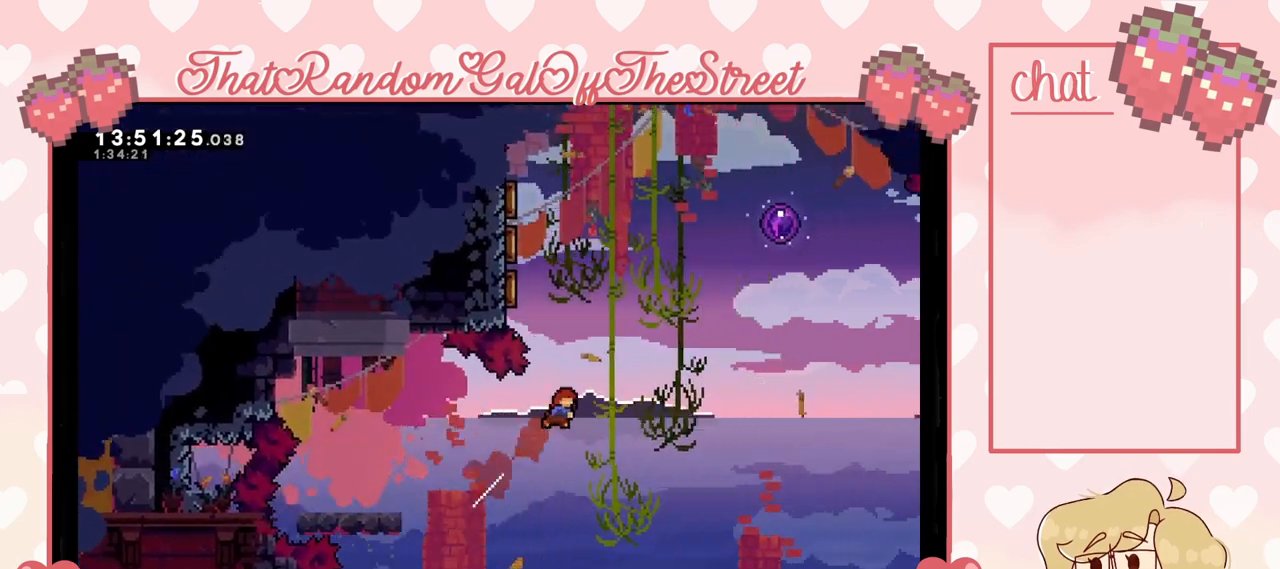
{"buttons": [], "left_stick": "left", "right_stick": "center", "events": [[100, "left_stick", "up"], [167, "X", "down"], [333, "left_stick", "up-left"], [367, "X", "up"], [467, "left_stick", "left"]]}
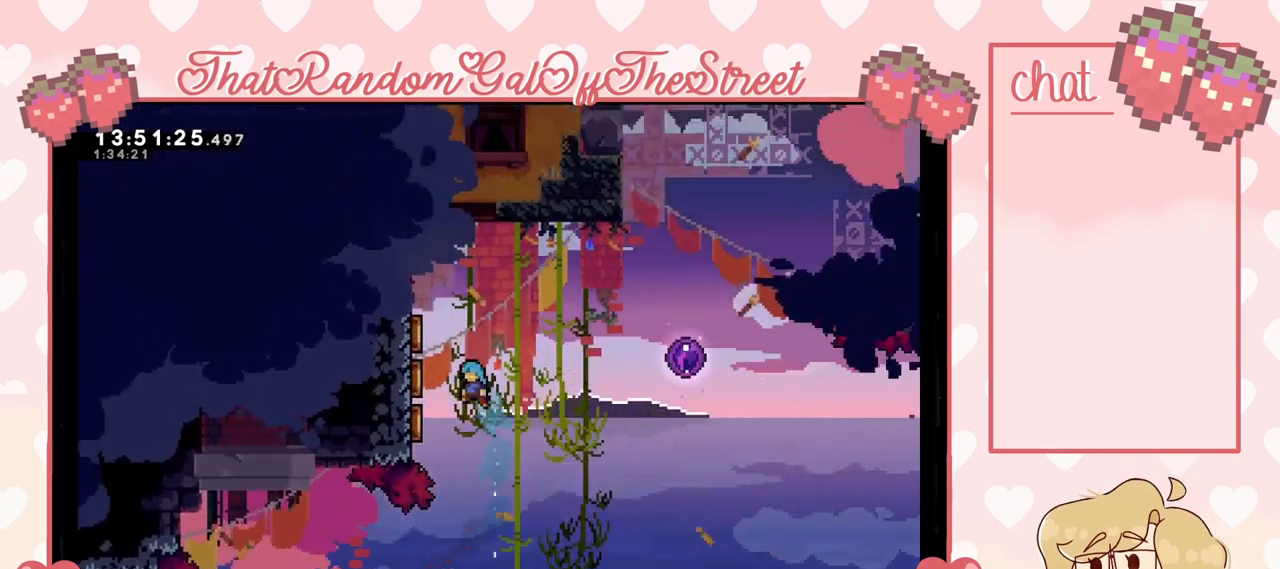
{"buttons": [], "left_stick": "right", "right_stick": "center", "events": [[300, "left_stick", "up"], [400, "left_stick", "right"]]}
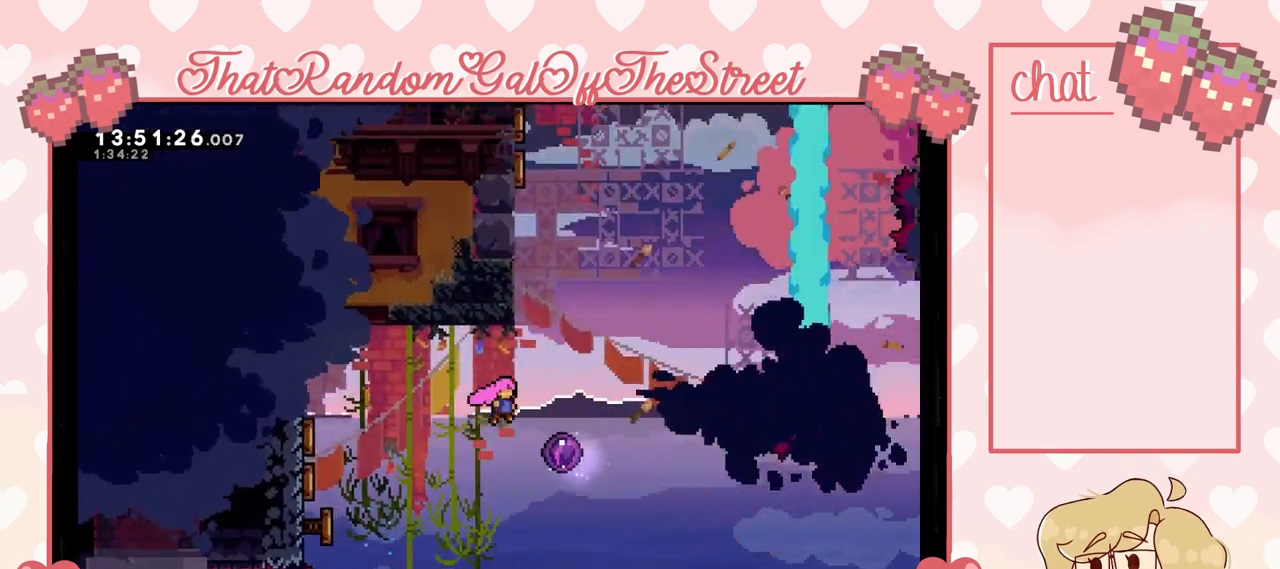
{"buttons": [], "left_stick": "up", "right_stick": "center", "events": [[200, "left_stick", "up-right"], [300, "left_stick", "up"]]}
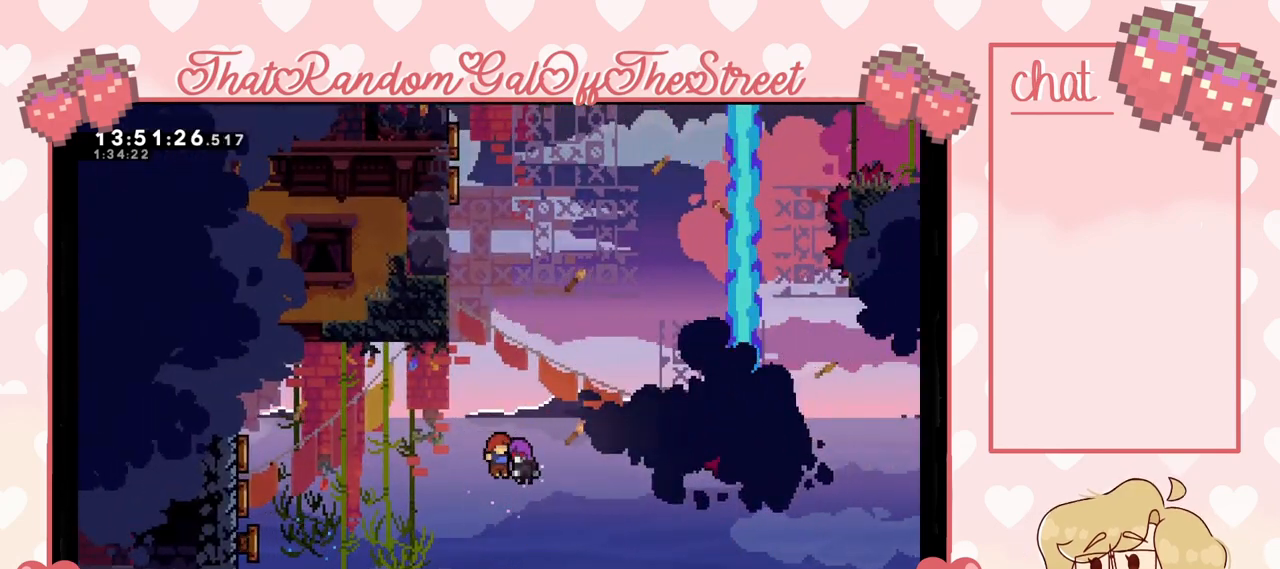
{"buttons": [], "left_stick": "center", "right_stick": "center", "events": [[267, "left_stick", "center"]]}
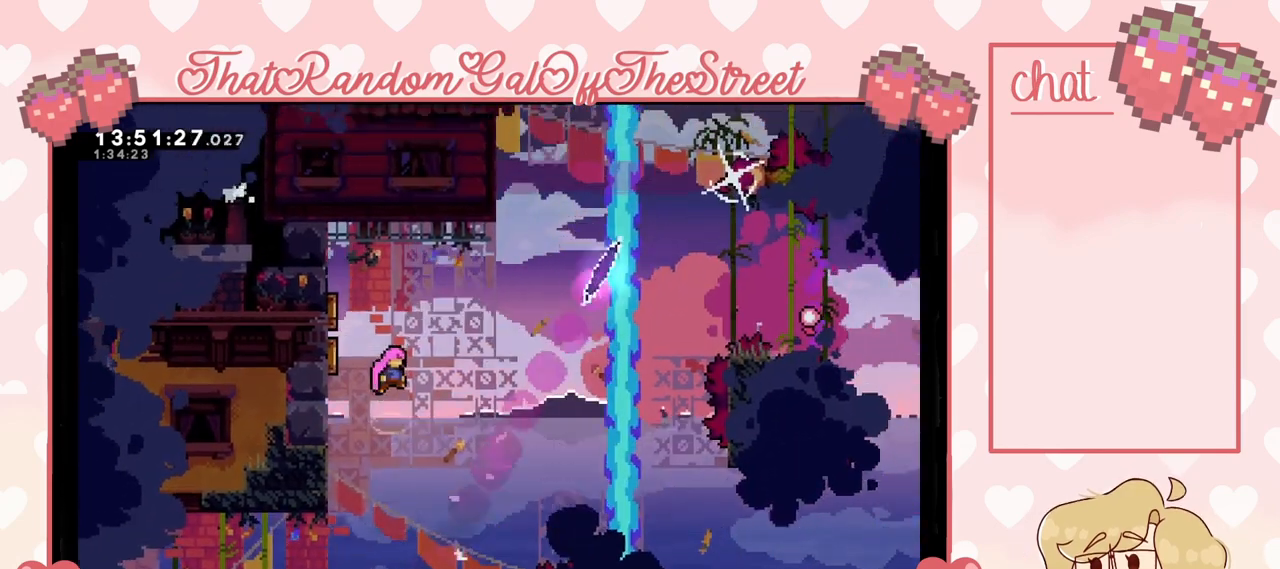
{"buttons": ["L2"], "left_stick": "left", "right_stick": "center", "events": [[67, "left_stick", "left"], [333, "L2", "down"]]}